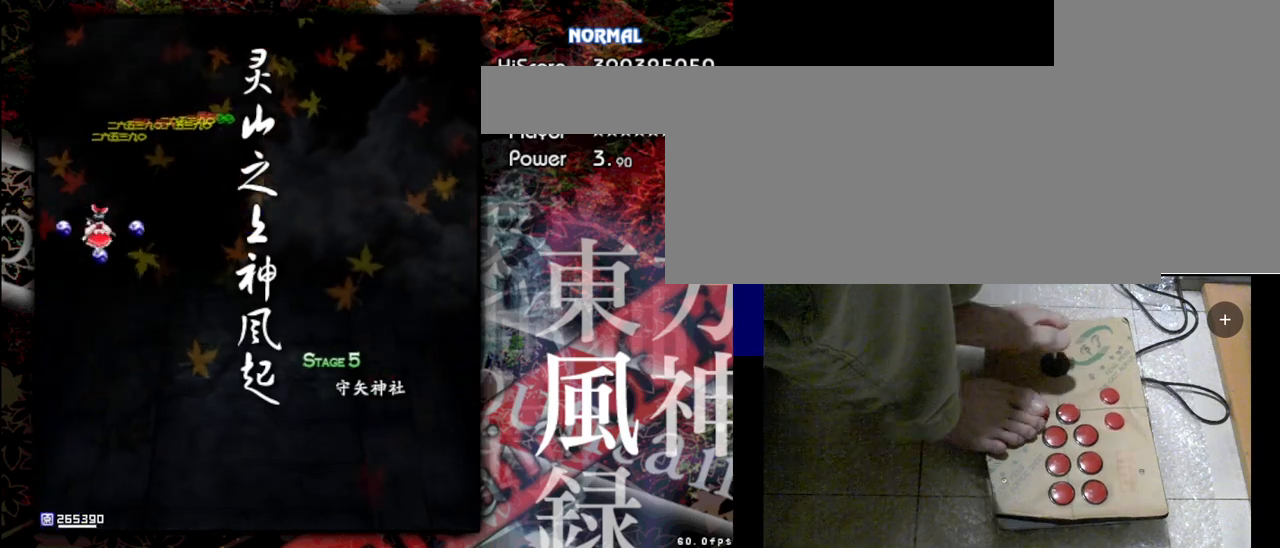
Gameplay with keyboard; each line is a JSON object with the keys held at the frame after it. "events" lists presses ("down") and releases ("up") of "a", "c", "d", "down", "left", "right", "s", "shift", "up", "x" and "z" between this image and that frame as [ms after this image, input, new state], when the widget could be followed in between. No other keys are recorded. Mouse input is not recorded.
{"keys": ["down"], "events": []}
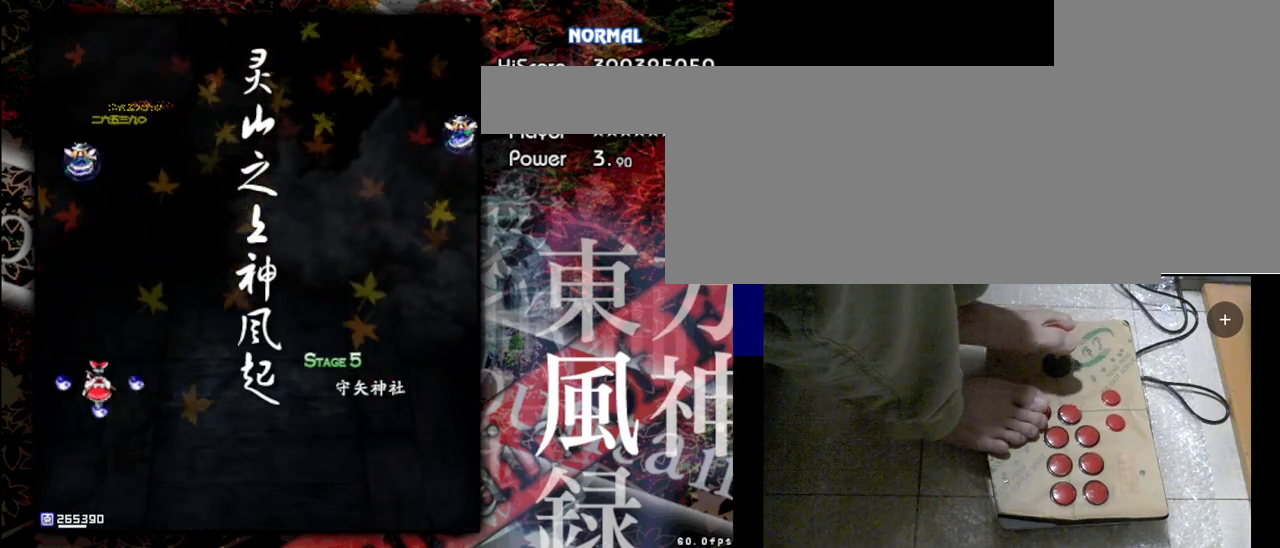
{"keys": ["down", "shift", "z"], "events": [[67, "shift", "down"], [67, "z", "down"]]}
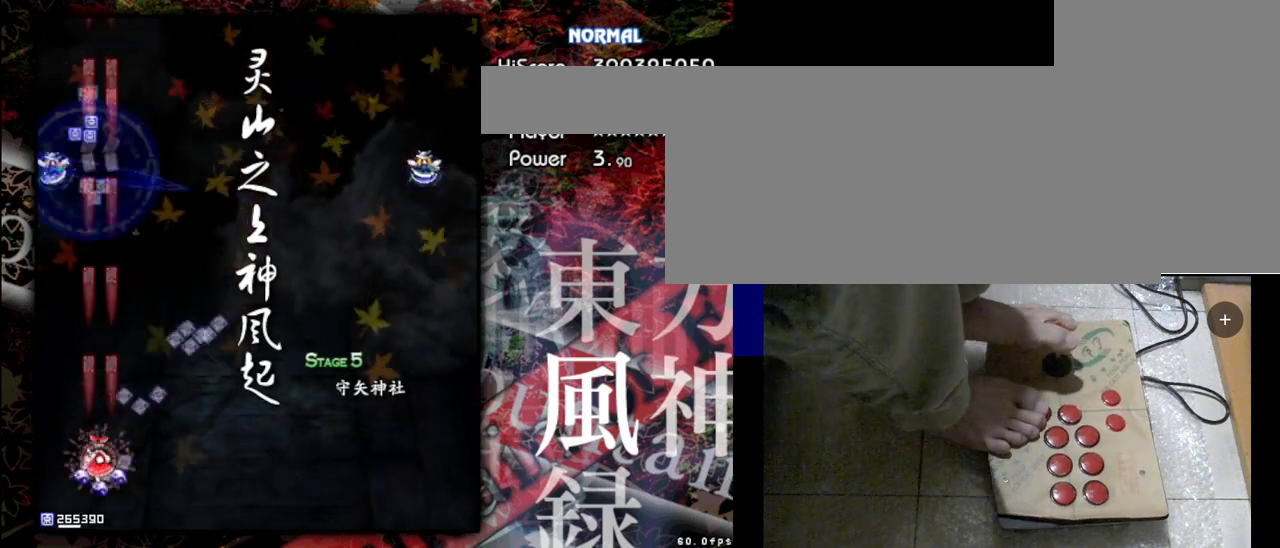
{"keys": ["down", "shift", "z"], "events": []}
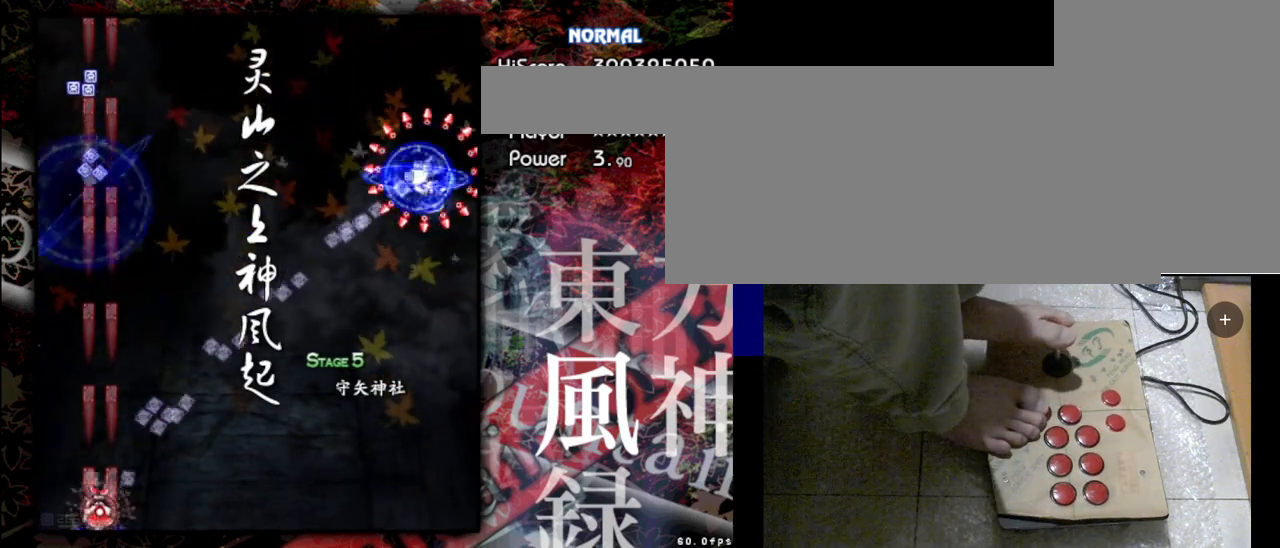
{"keys": ["shift", "z"], "events": [[33, "down", "up"]]}
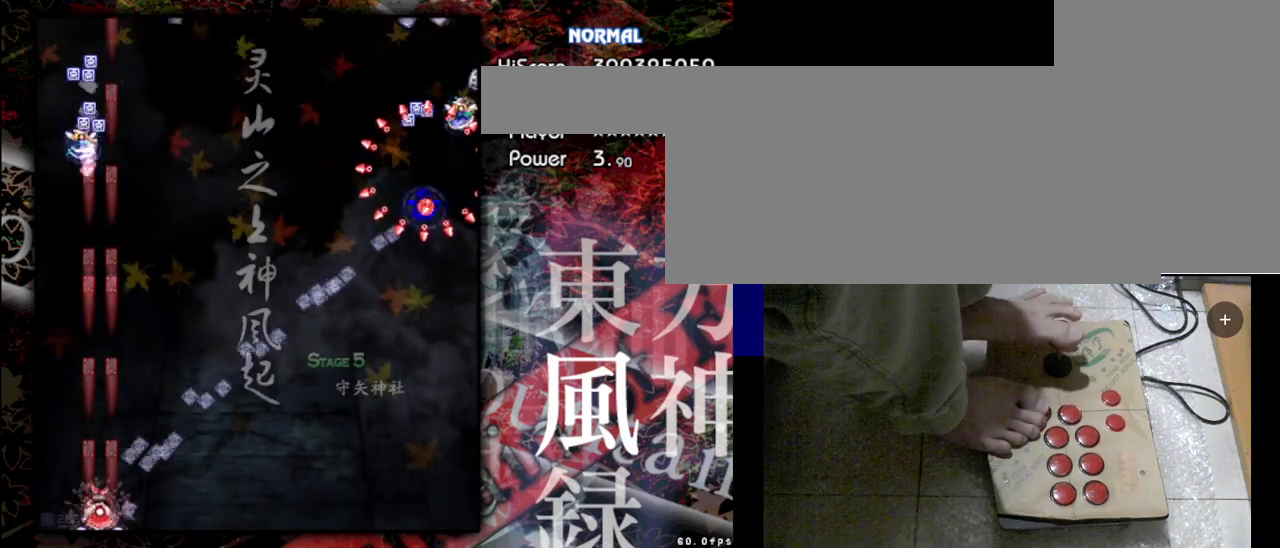
{"keys": ["shift", "z"], "events": []}
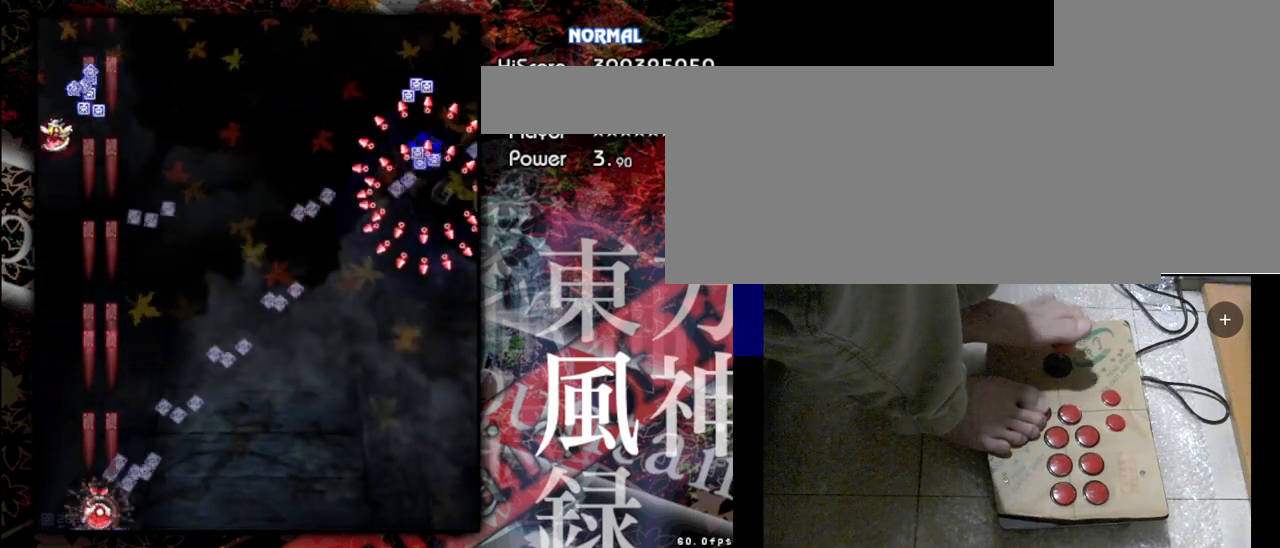
{"keys": ["shift", "z"], "events": [[33, "down", "down"], [333, "down", "up"]]}
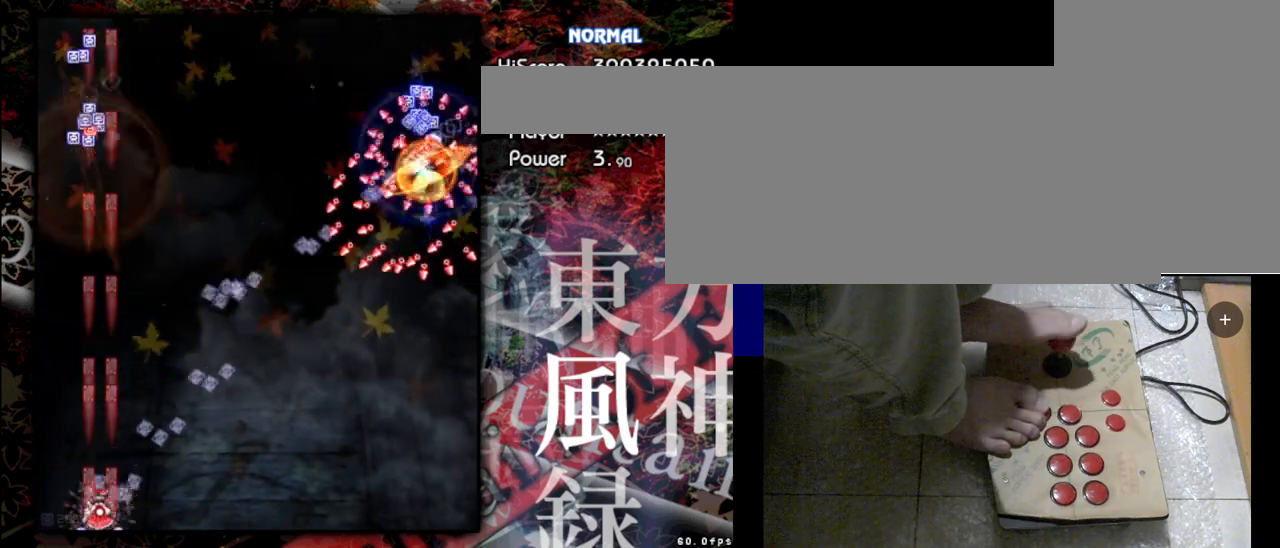
{"keys": ["shift", "z"], "events": []}
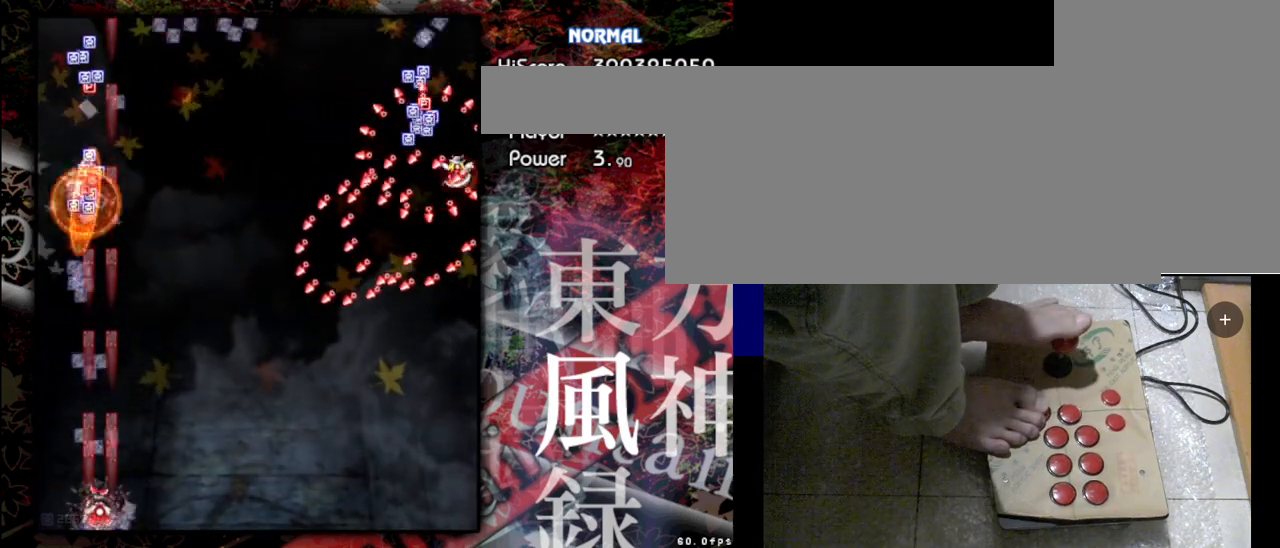
{"keys": ["shift", "z"], "events": []}
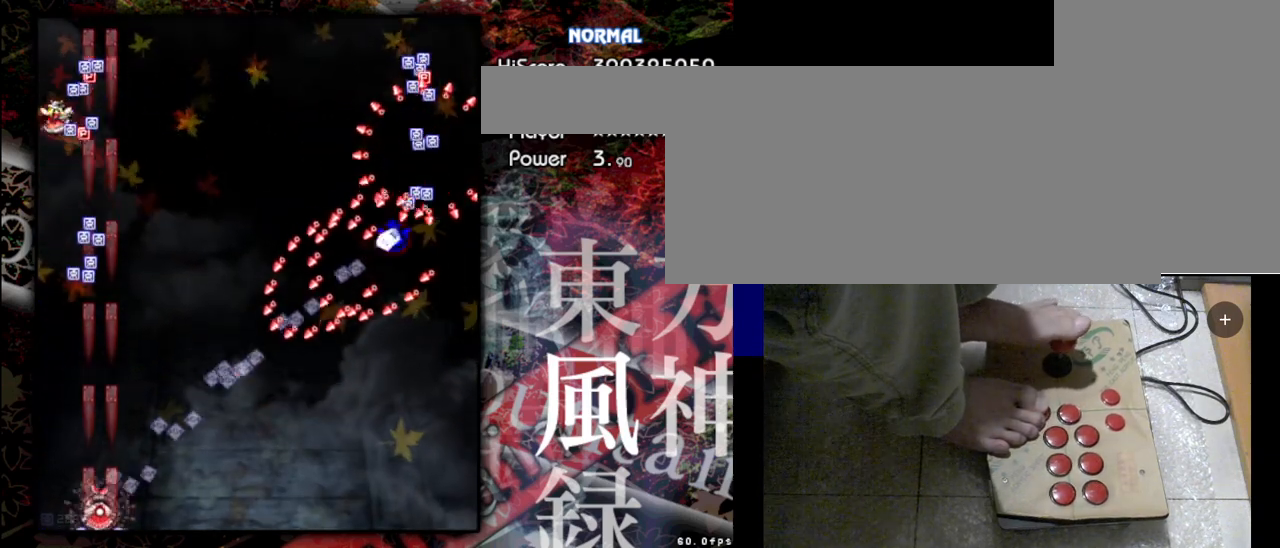
{"keys": ["shift", "z"], "events": []}
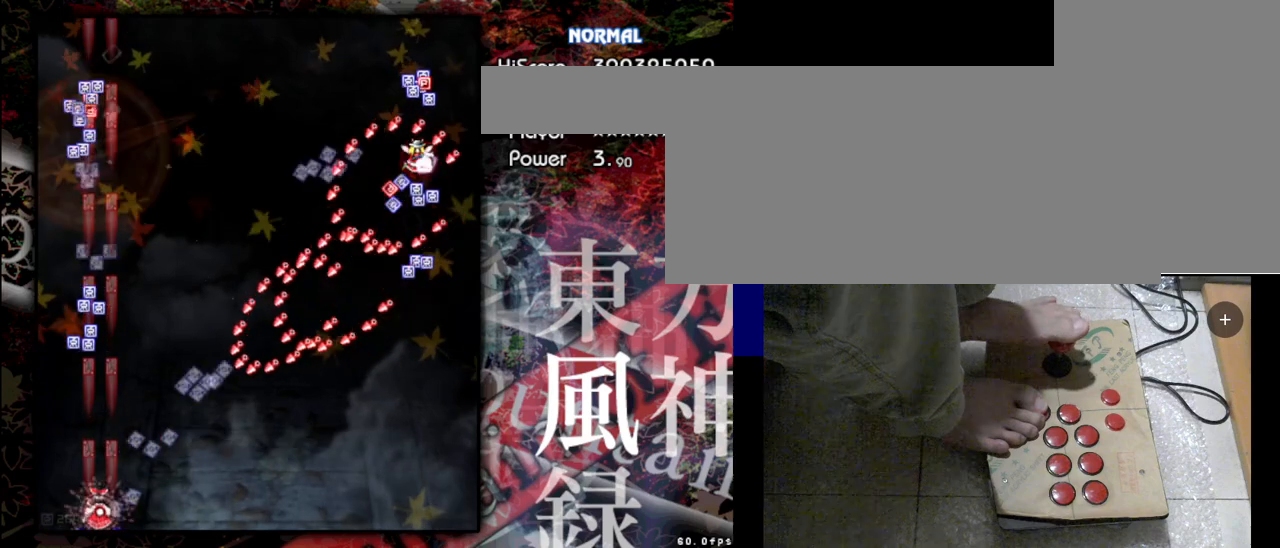
{"keys": ["shift", "z"], "events": []}
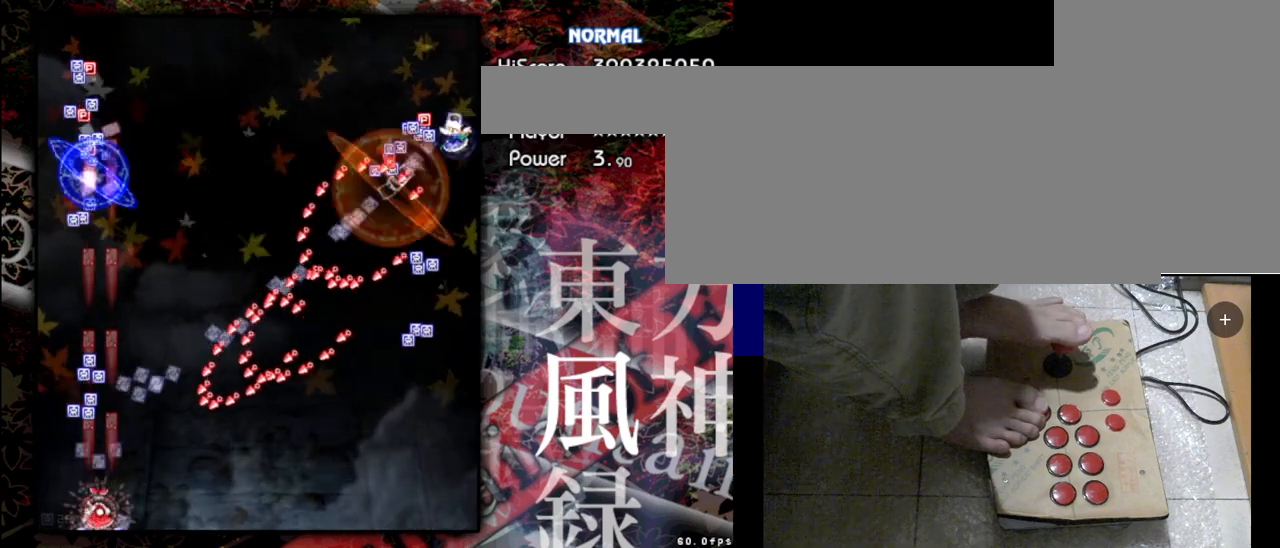
{"keys": ["shift", "z"], "events": []}
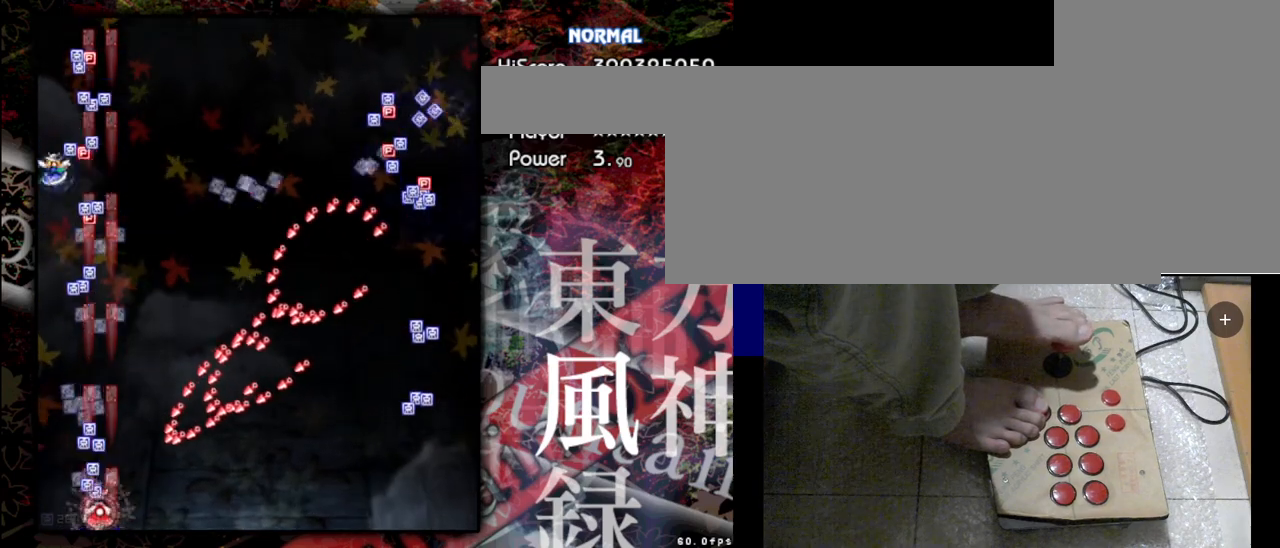
{"keys": ["shift", "z"], "events": [[133, "right", "down"], [467, "right", "up"]]}
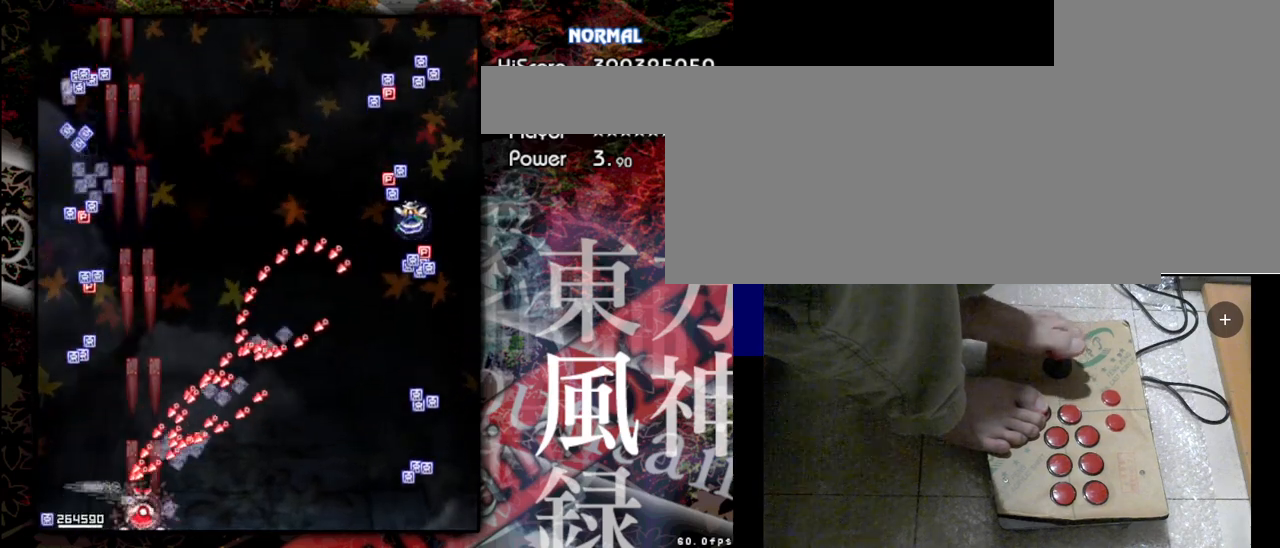
{"keys": ["shift", "z"], "events": []}
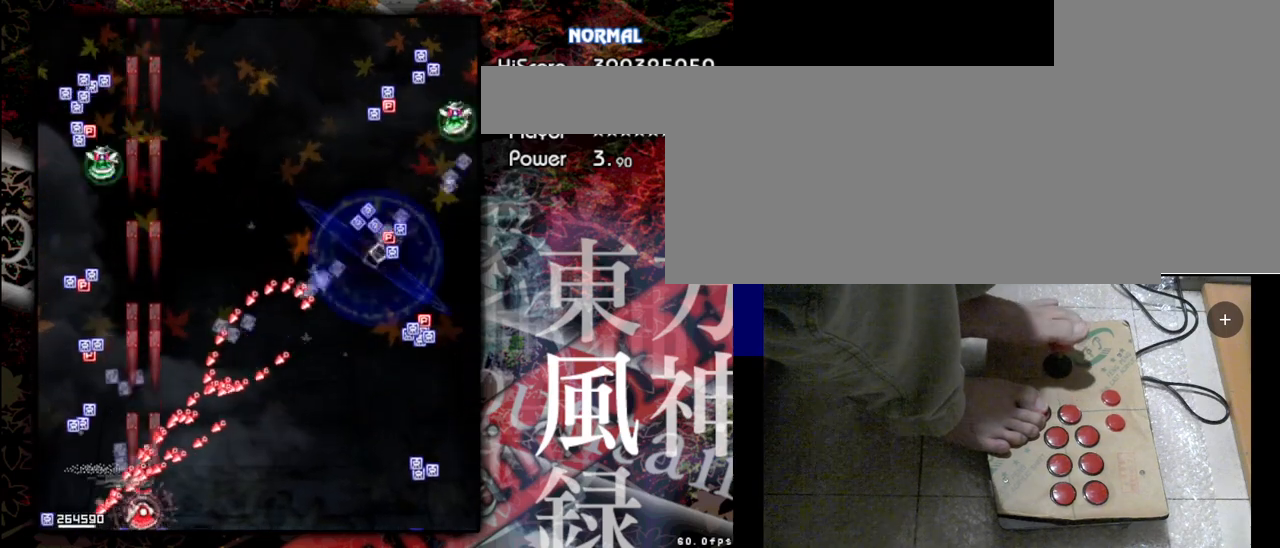
{"keys": ["shift", "z"], "events": [[233, "right", "down"], [433, "right", "up"]]}
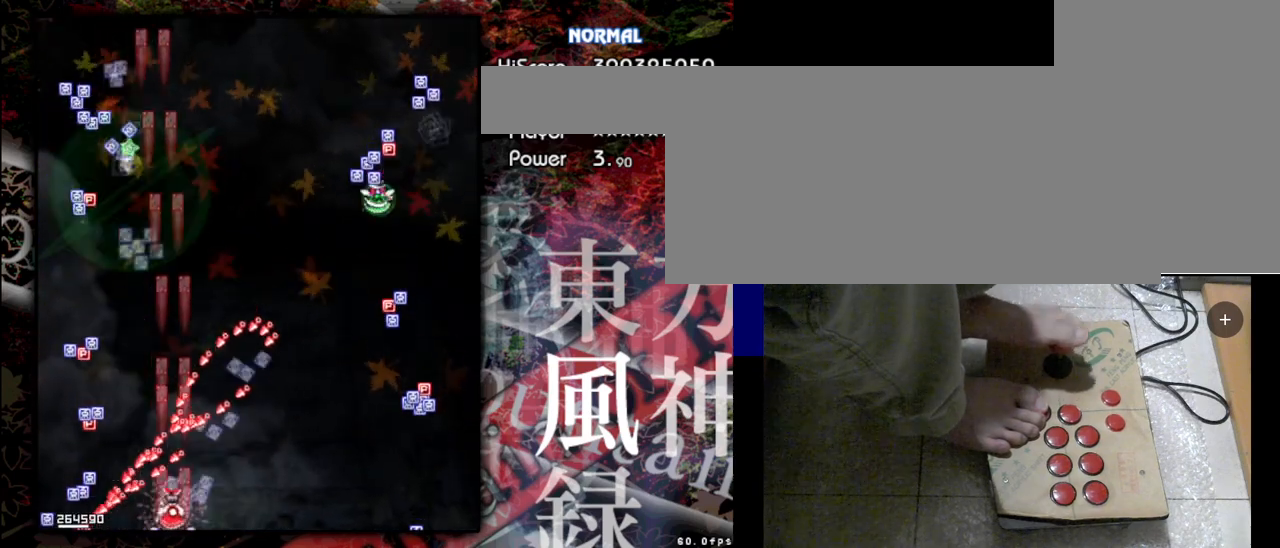
{"keys": ["right", "shift", "z"], "events": [[267, "right", "down"]]}
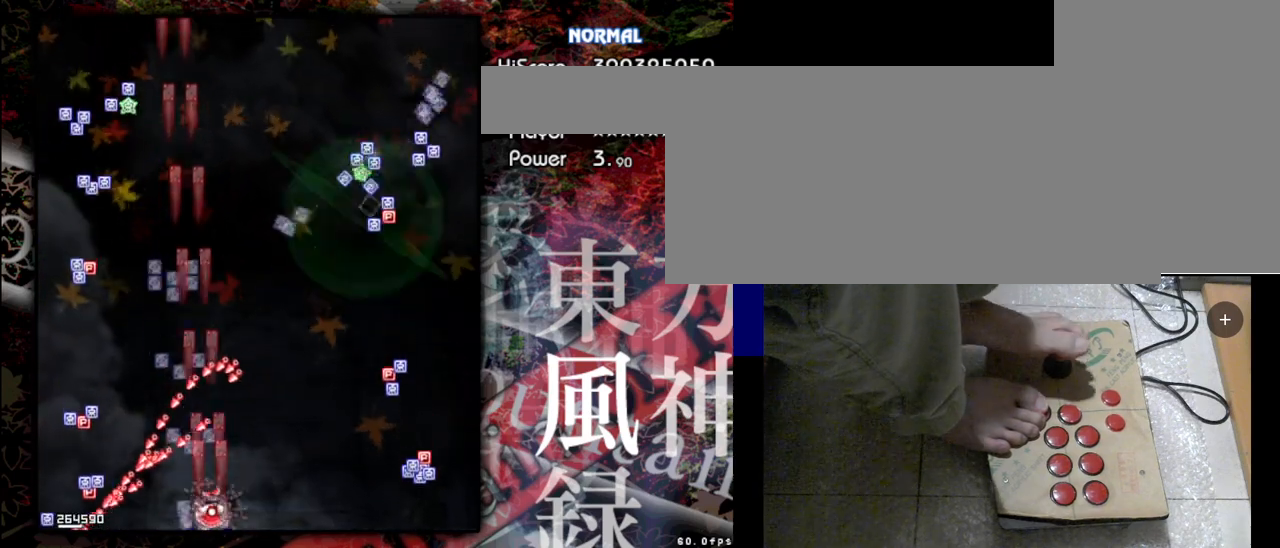
{"keys": ["shift", "up", "z"], "events": [[300, "up", "down"], [500, "right", "up"]]}
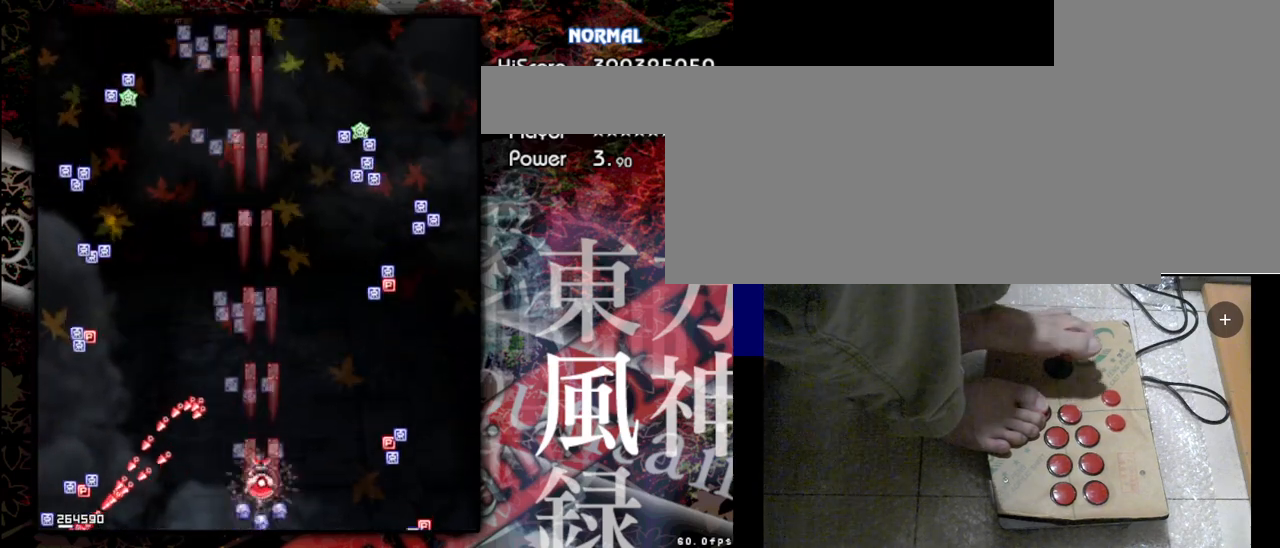
{"keys": ["up"], "events": [[167, "shift", "up"], [167, "z", "up"]]}
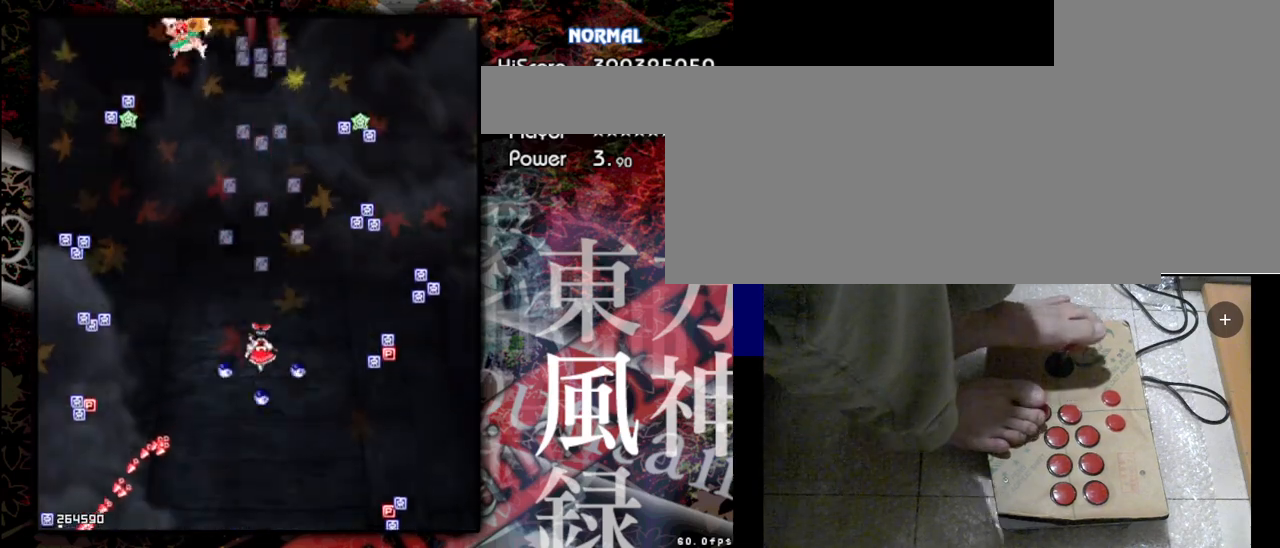
{"keys": ["up"], "events": []}
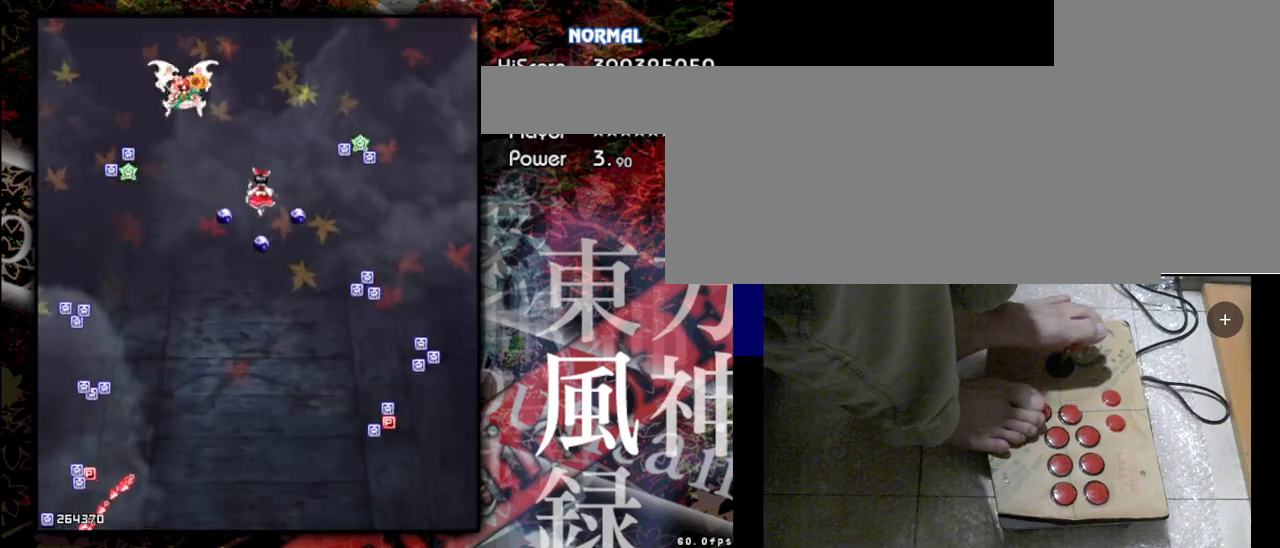
{"keys": ["down", "shift", "z"], "events": [[133, "shift", "down"], [133, "z", "down"], [267, "up", "up"], [333, "down", "down"]]}
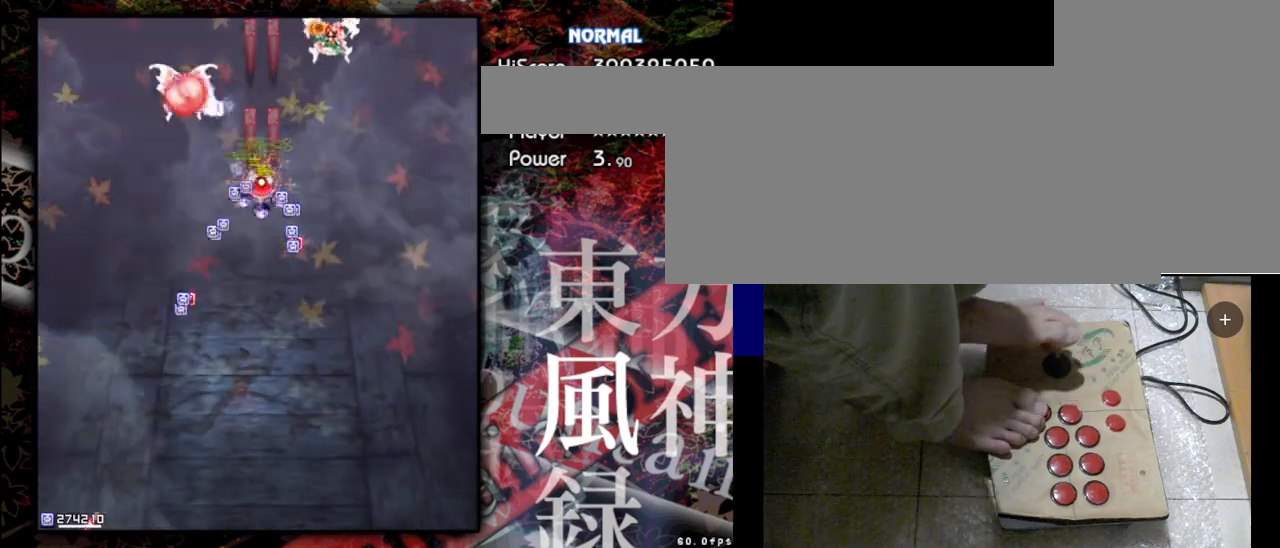
{"keys": ["down", "left", "shift", "z"], "events": [[100, "shift", "up"], [100, "z", "up"], [333, "left", "down"], [433, "shift", "down"], [433, "z", "down"]]}
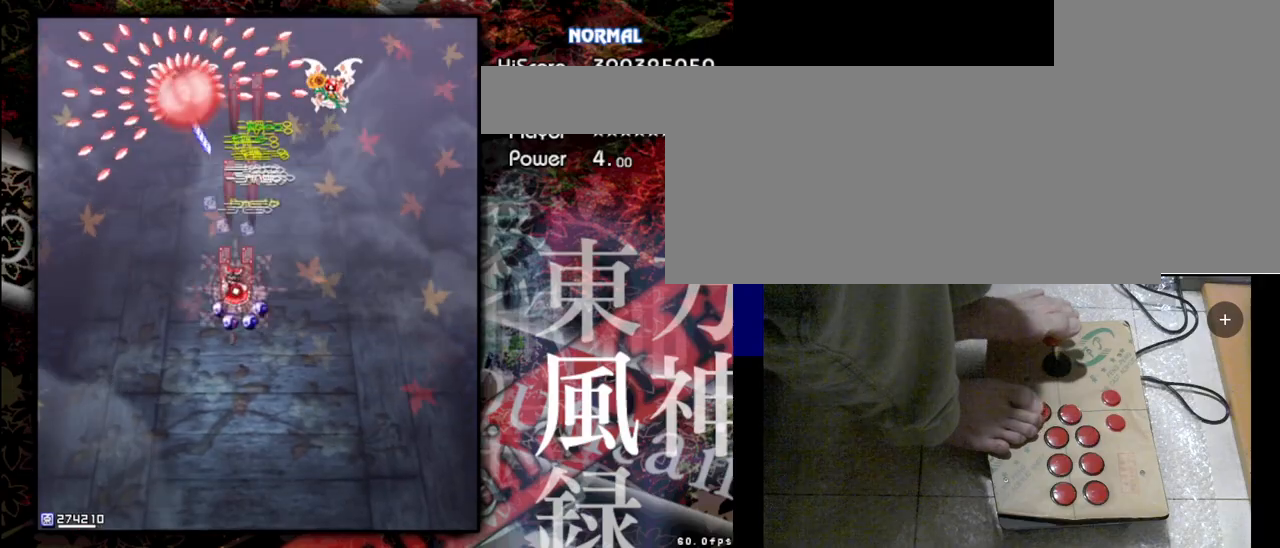
{"keys": ["down", "shift", "z"], "events": [[467, "left", "up"]]}
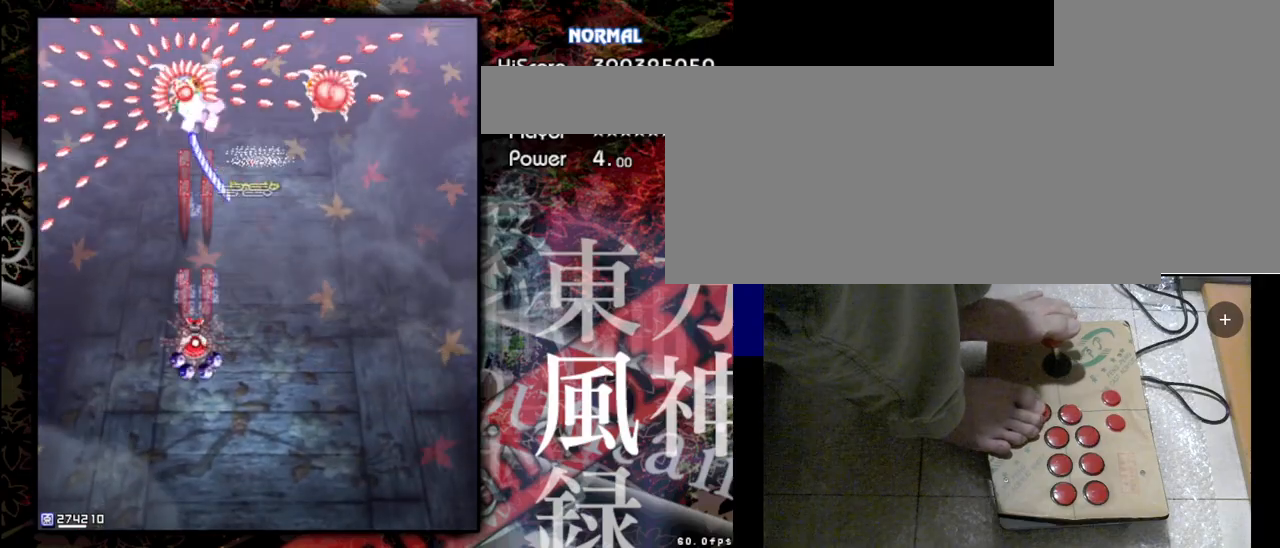
{"keys": ["down", "shift", "z"], "events": []}
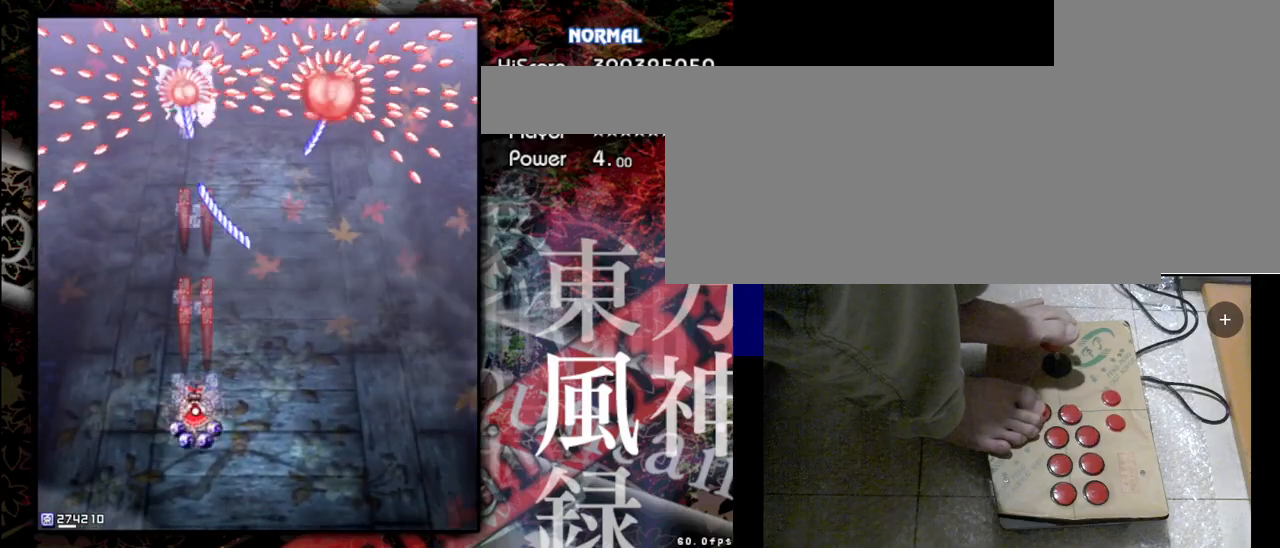
{"keys": ["shift", "z"], "events": [[467, "down", "up"]]}
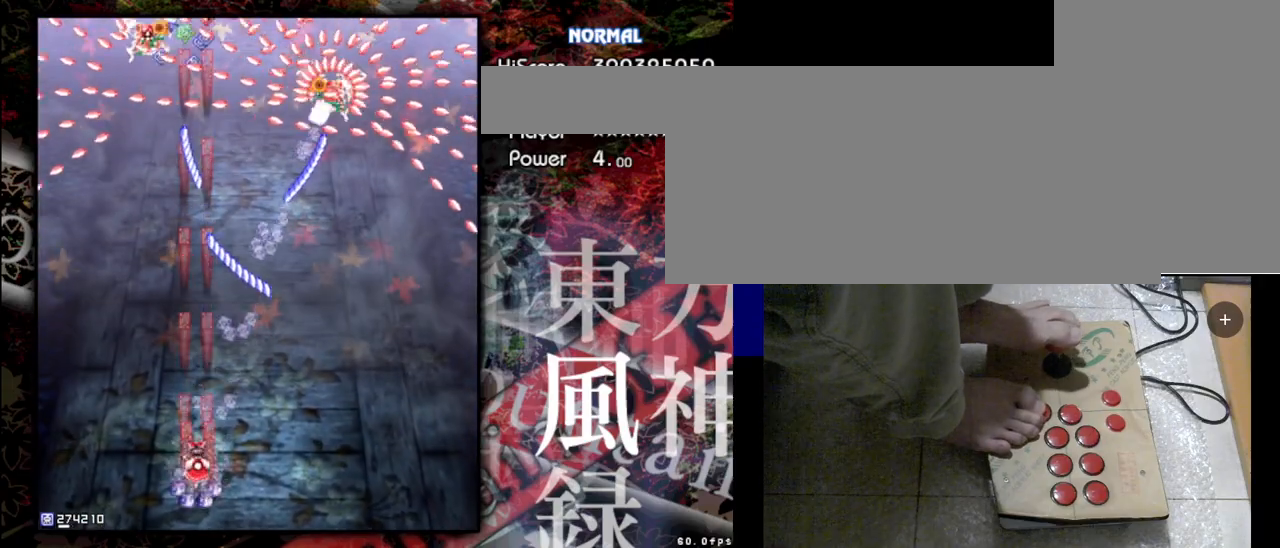
{"keys": ["right", "shift", "z"], "events": [[67, "right", "down"], [167, "down", "down"], [300, "down", "up"]]}
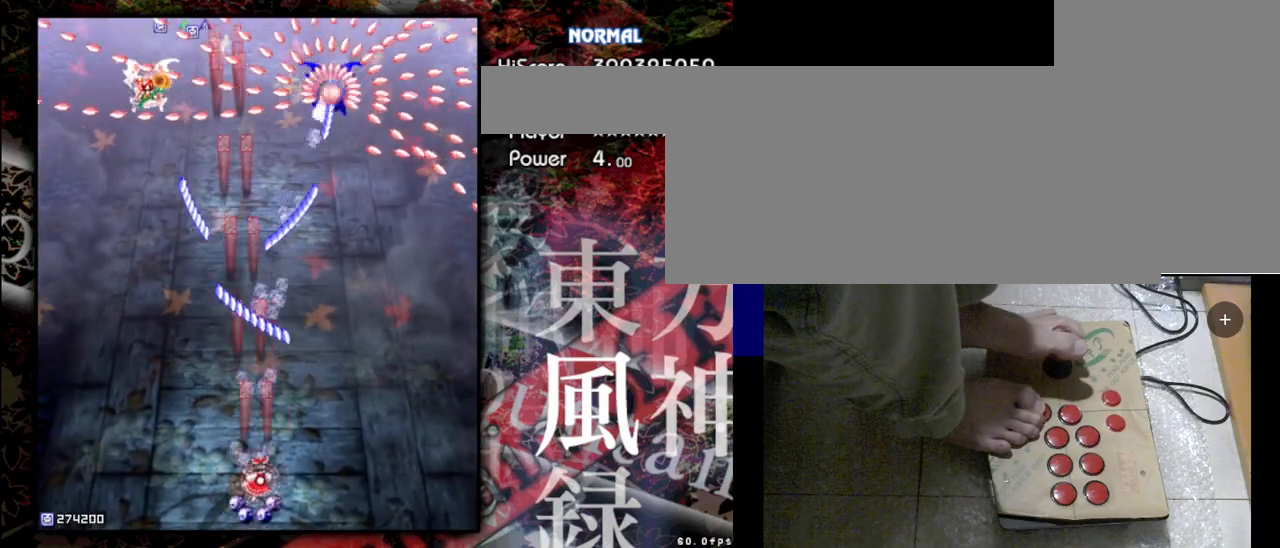
{"keys": ["right", "shift", "z"], "events": []}
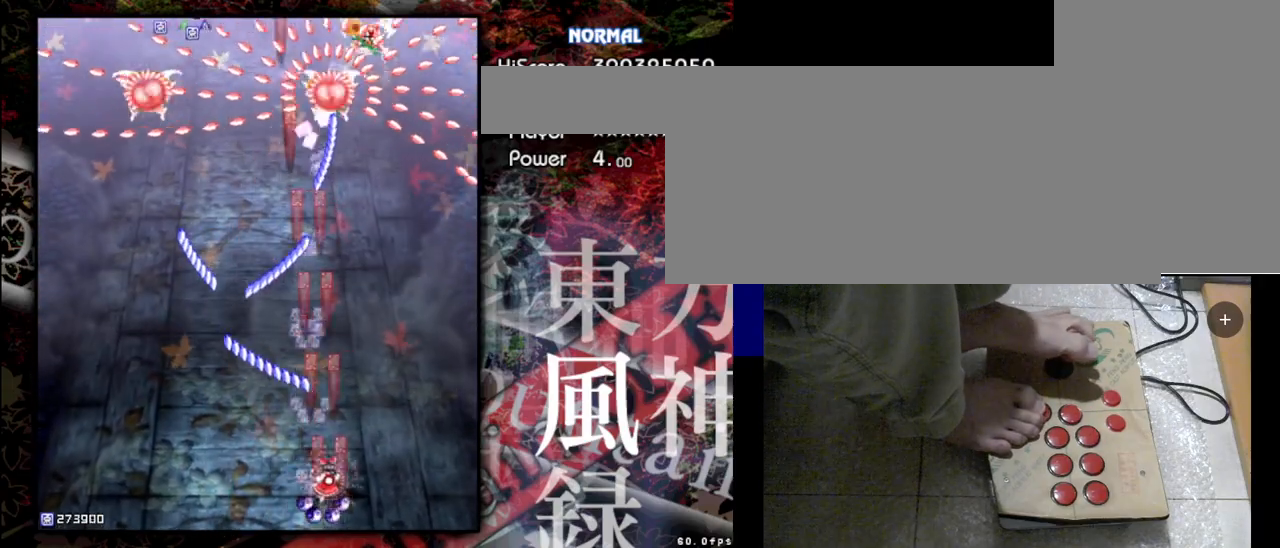
{"keys": ["shift", "z"], "events": [[400, "right", "up"]]}
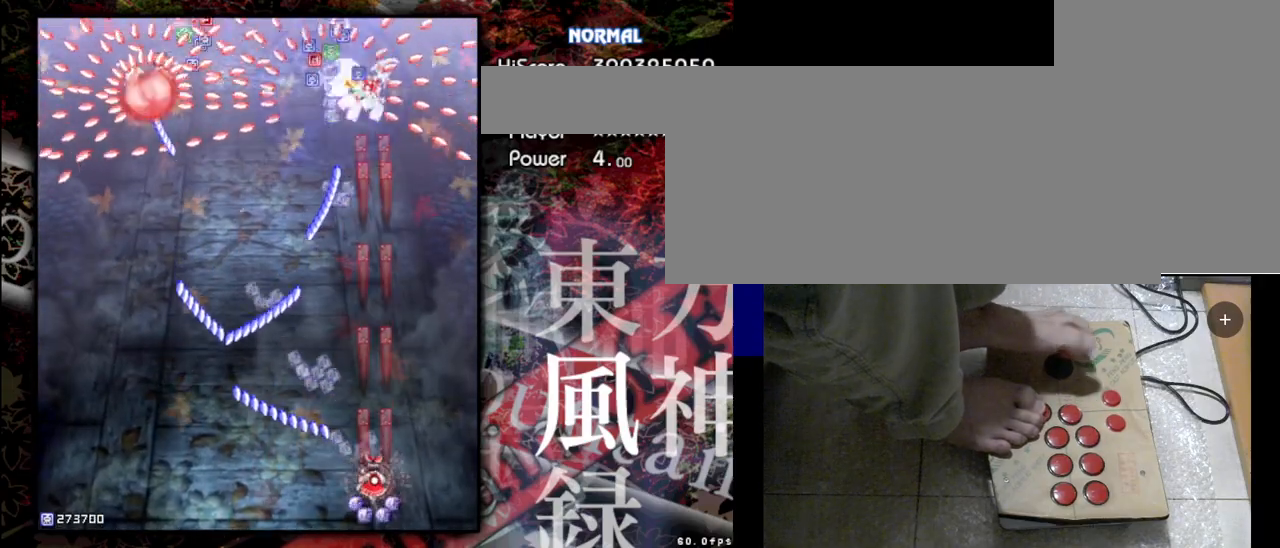
{"keys": ["shift", "up", "z"], "events": [[167, "up", "down"]]}
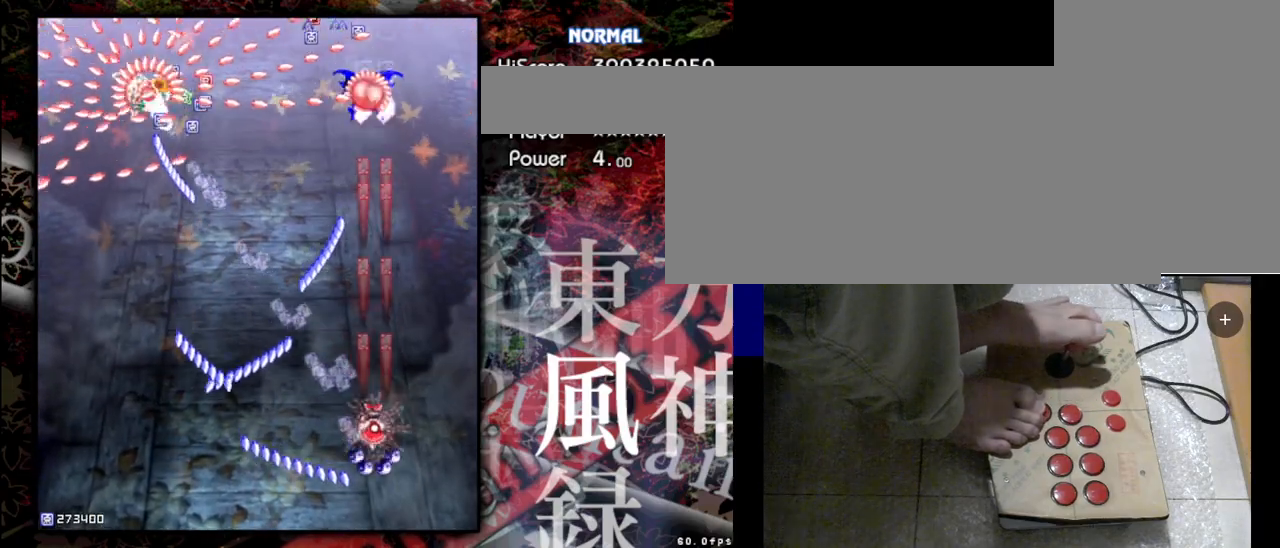
{"keys": ["shift", "z"], "events": [[133, "up", "up"]]}
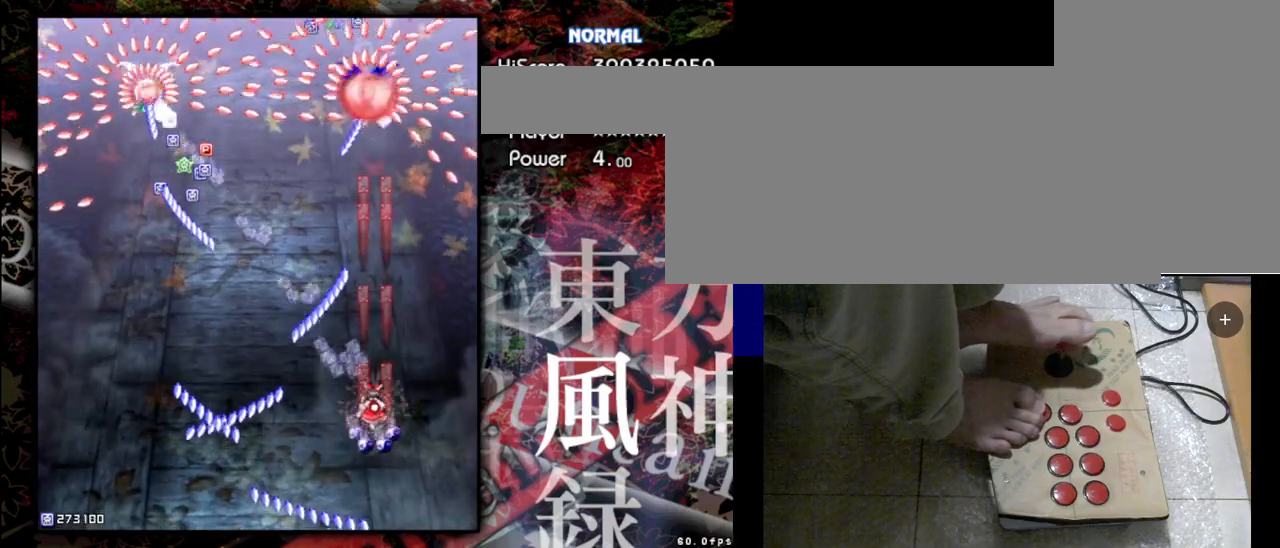
{"keys": ["shift", "z"], "events": [[33, "up", "down"], [500, "up", "up"]]}
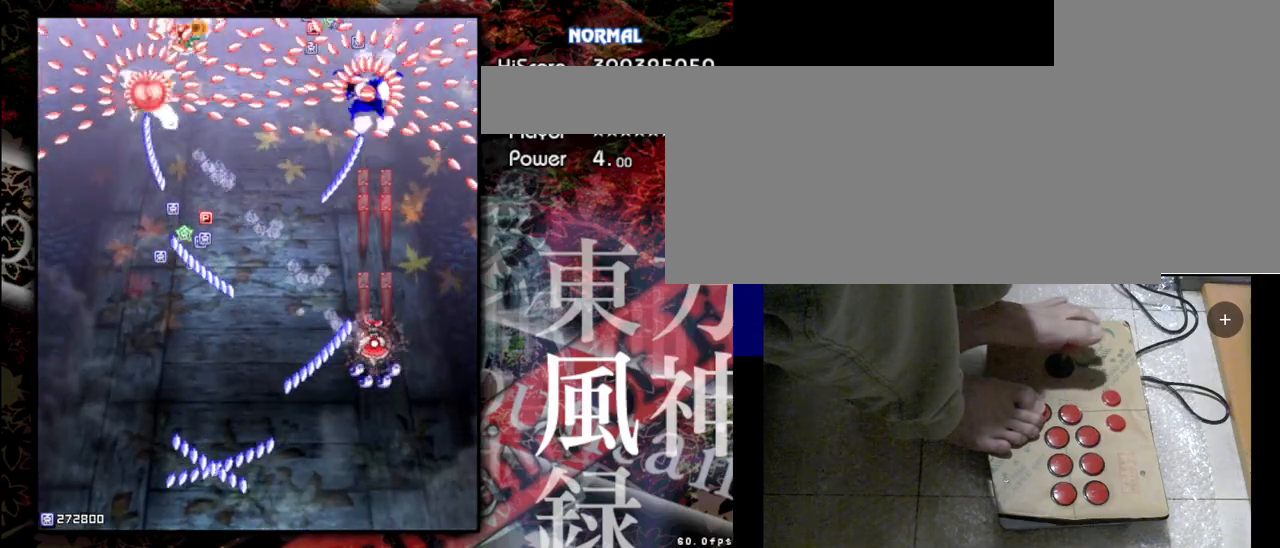
{"keys": ["shift", "up", "z"], "events": [[400, "up", "down"]]}